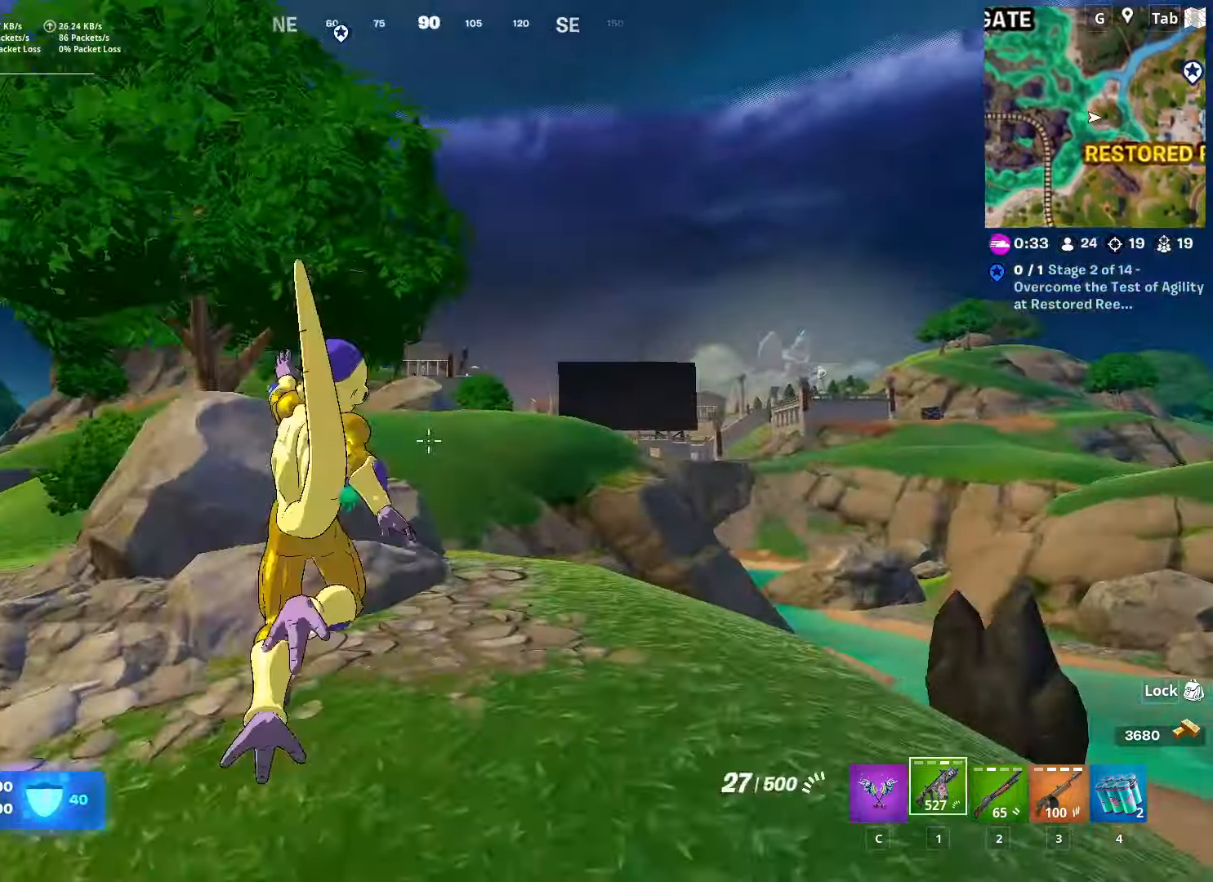
Gameplay with keyboard and mouse; each line is a JSON object with the keys and mouse buttons held at the frame after it. "events" lists presses ("down") and releases ("up") of "1", "2", "3", "4", "5", "a", "alt", "c", "caps_lock", "ctrl", "d", "e", "f", "g", "q", "r", "s", "shift", "space", "t", "tab", "v", "w", "x", "z", "mouse_left", "mouse_wheel" and "mouse_right" between this image and that frame as [ms after this image, input, new state], when the widget could be followed in between. "mouse_left", "mouse_wheel", "mouse_right" = the "left", "wheel", "right" buttons of the "mouse" list. No other keys are recorded. "wheel" means that the mouse wheel is clicked or scrolled. "mouse_move" is the direction in which the mouse moves at that frame (one of eight, or "still"), when it could be read.
{"keys": ["d", "w"], "mouse": [], "mouse_move": "right", "events": [[100, "1", "up"], [383, "d", "down"]]}
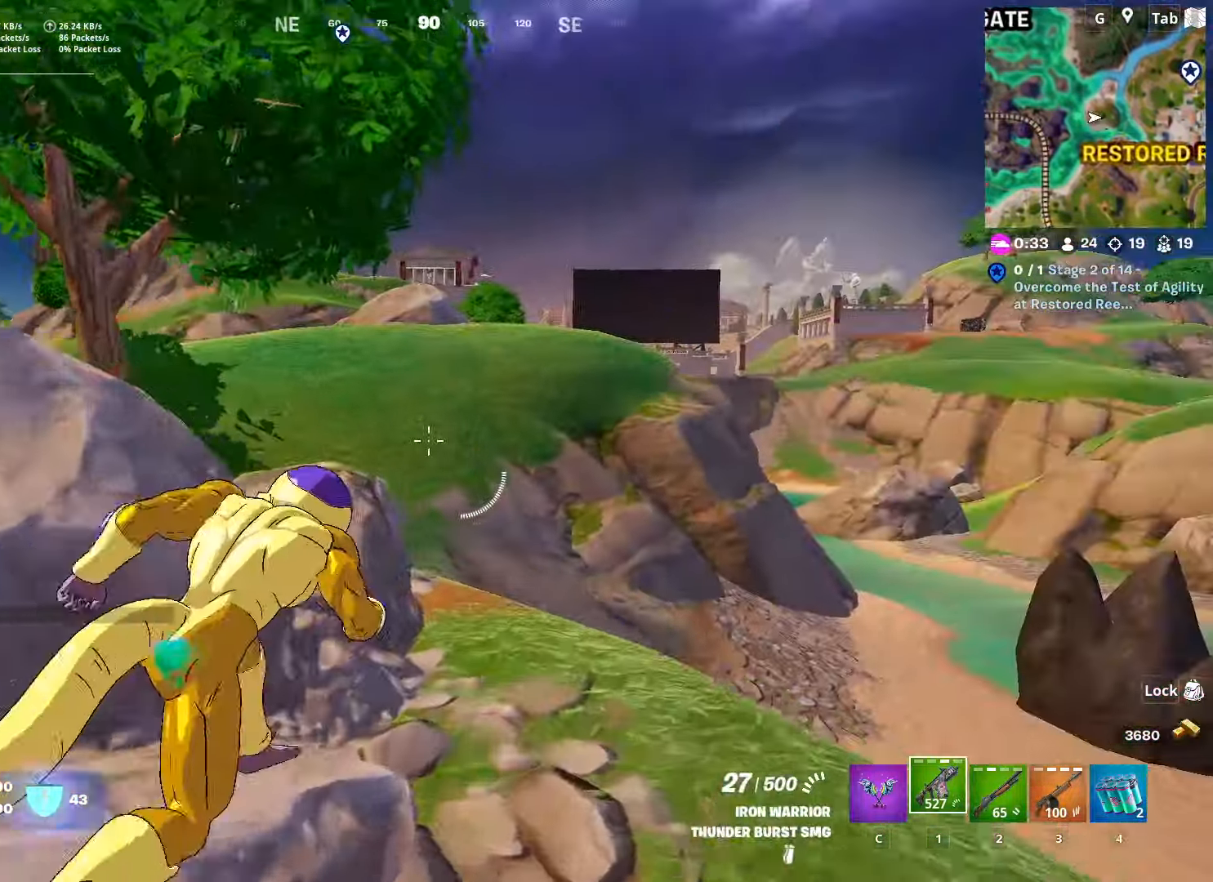
{"keys": ["d", "w"], "mouse": [], "mouse_move": "still", "events": []}
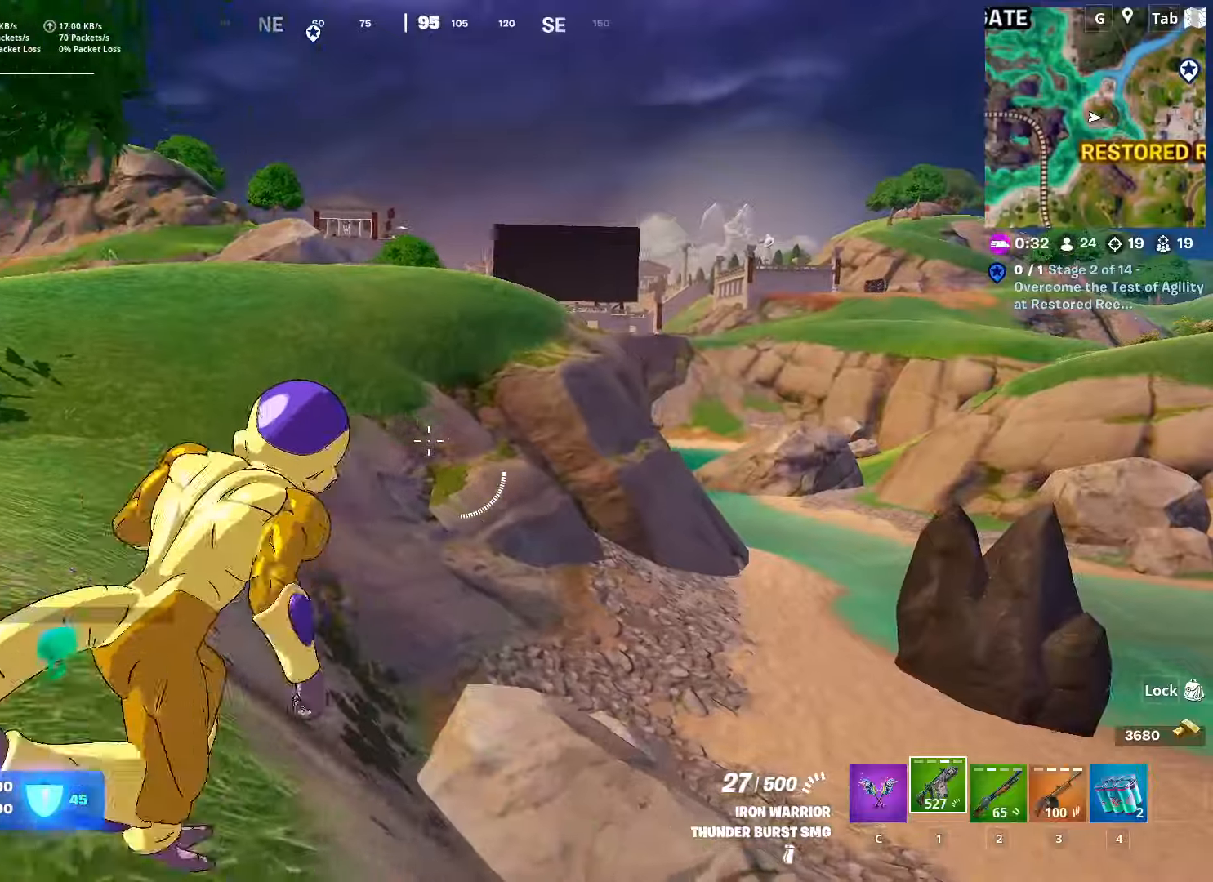
{"keys": ["w"], "mouse": [], "mouse_move": "left", "events": [[234, "d", "up"]]}
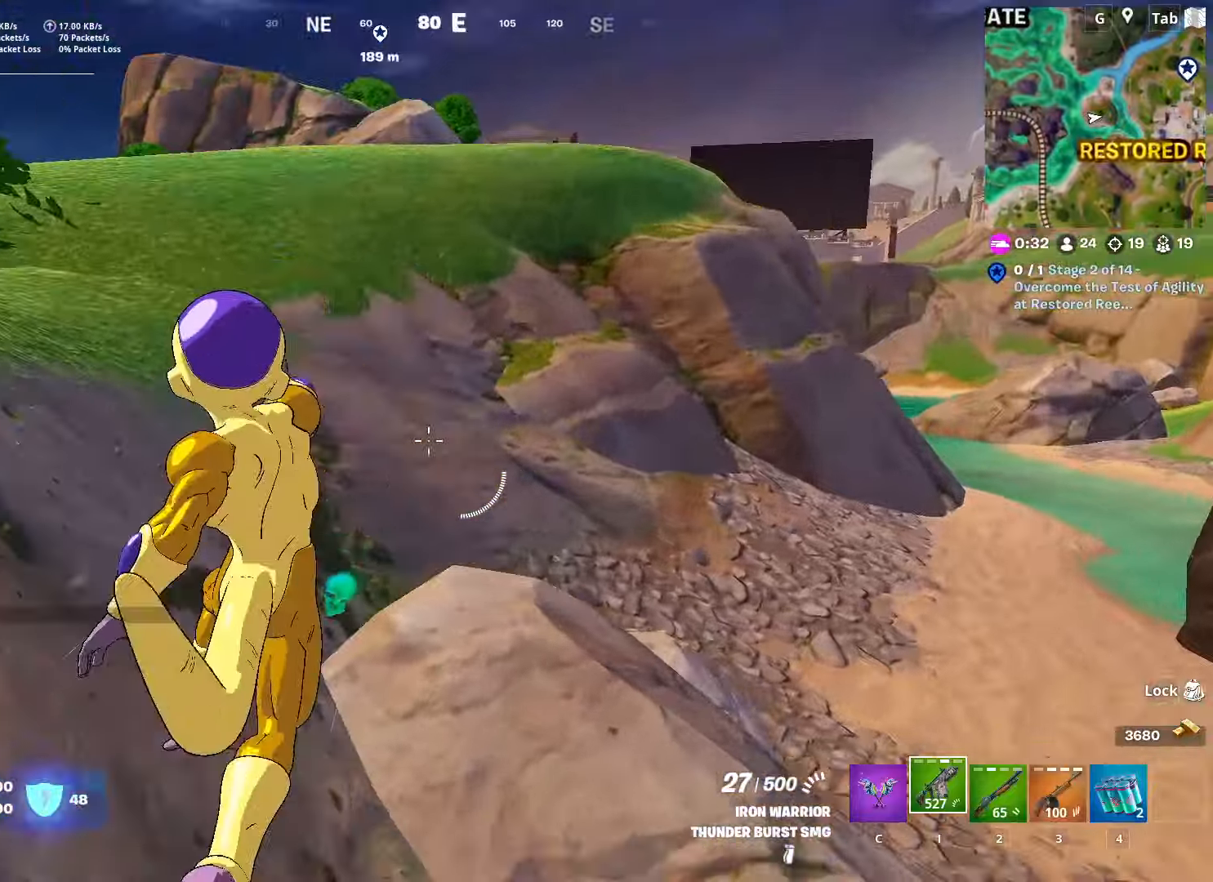
{"keys": ["w"], "mouse": [], "mouse_move": "up-left", "events": []}
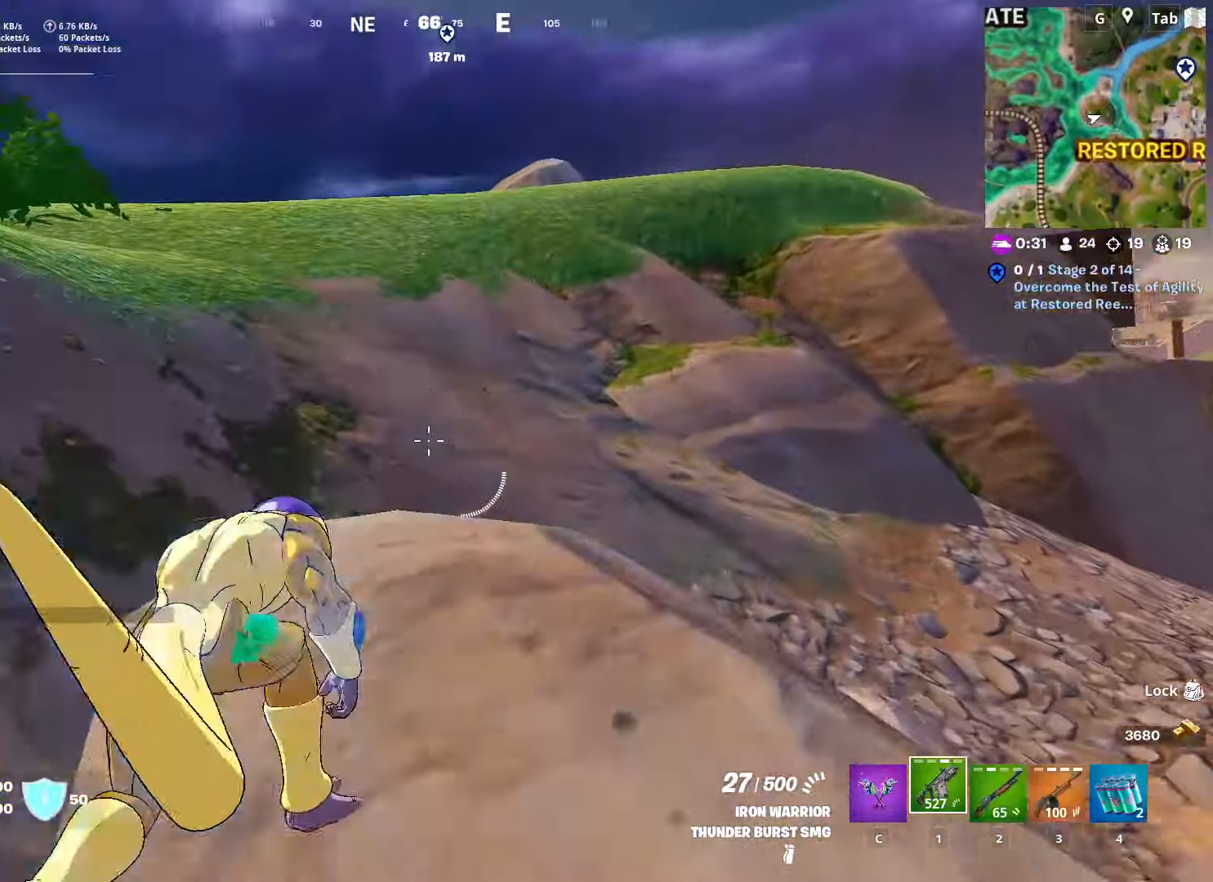
{"keys": ["w"], "mouse": [], "mouse_move": "up", "events": [[251, "space", "down"], [401, "space", "up"]]}
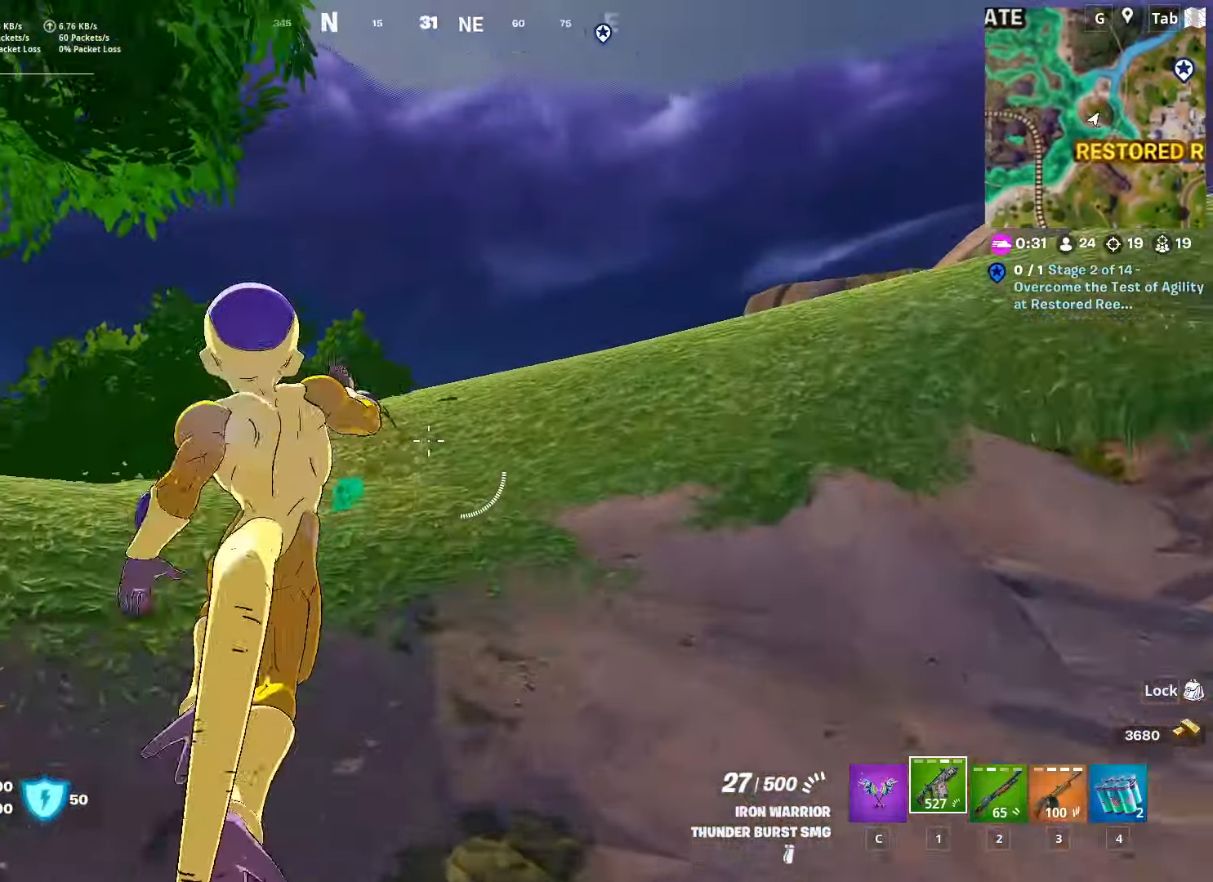
{"keys": ["d", "w"], "mouse": [], "mouse_move": "still", "events": [[183, "a", "down"], [267, "a", "up"], [417, "d", "down"]]}
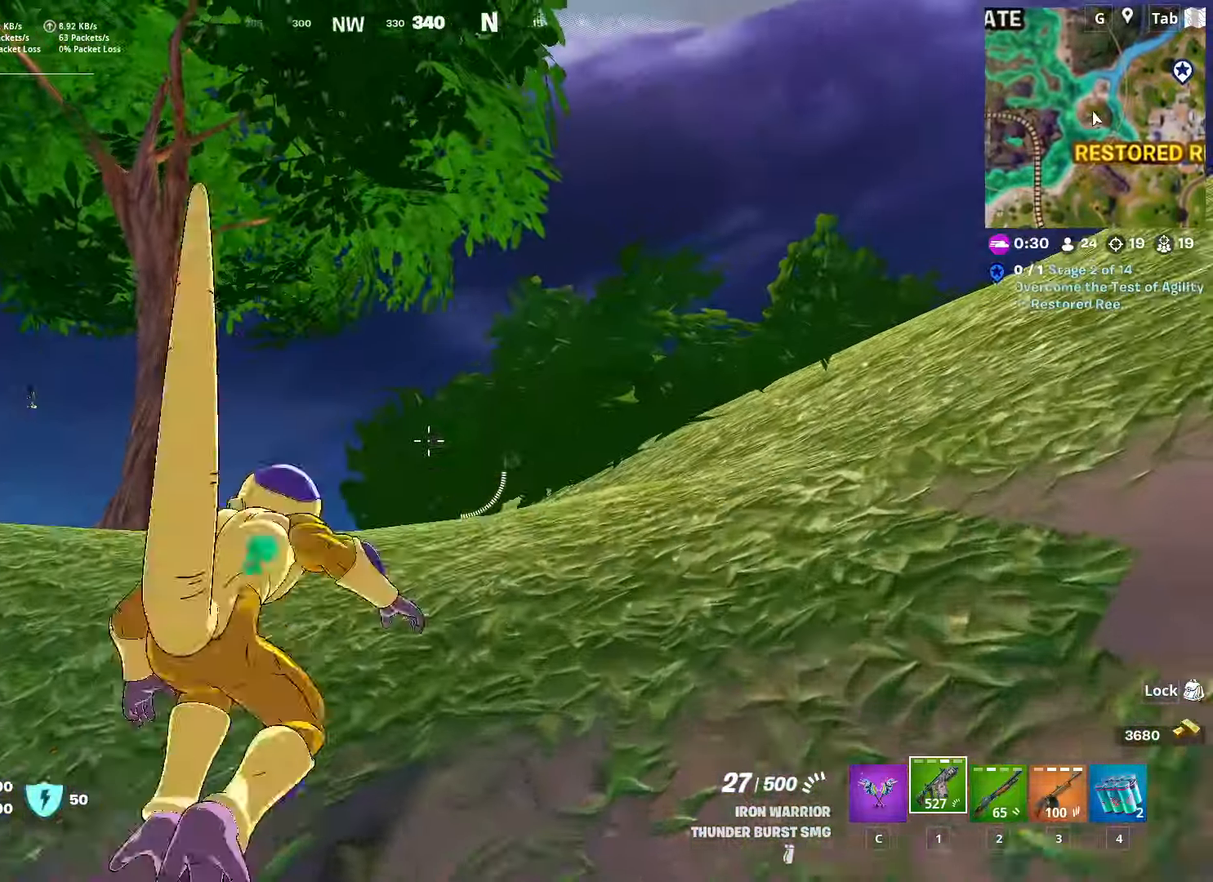
{"keys": ["a", "w"], "mouse": [], "mouse_move": "right", "events": [[251, "a", "down"], [251, "d", "up"]]}
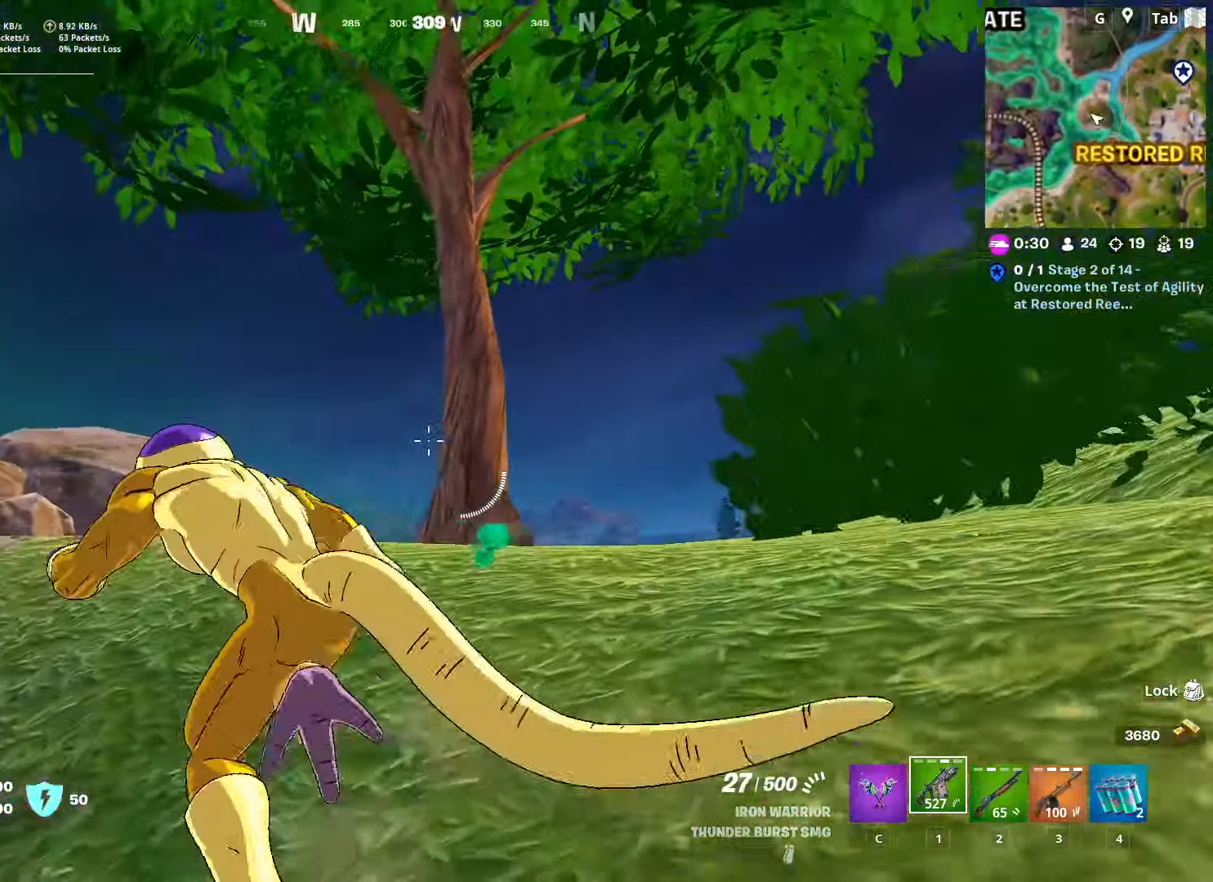
{"keys": ["a", "space"], "mouse": [], "mouse_move": "still", "events": [[350, "space", "down"], [400, "w", "up"]]}
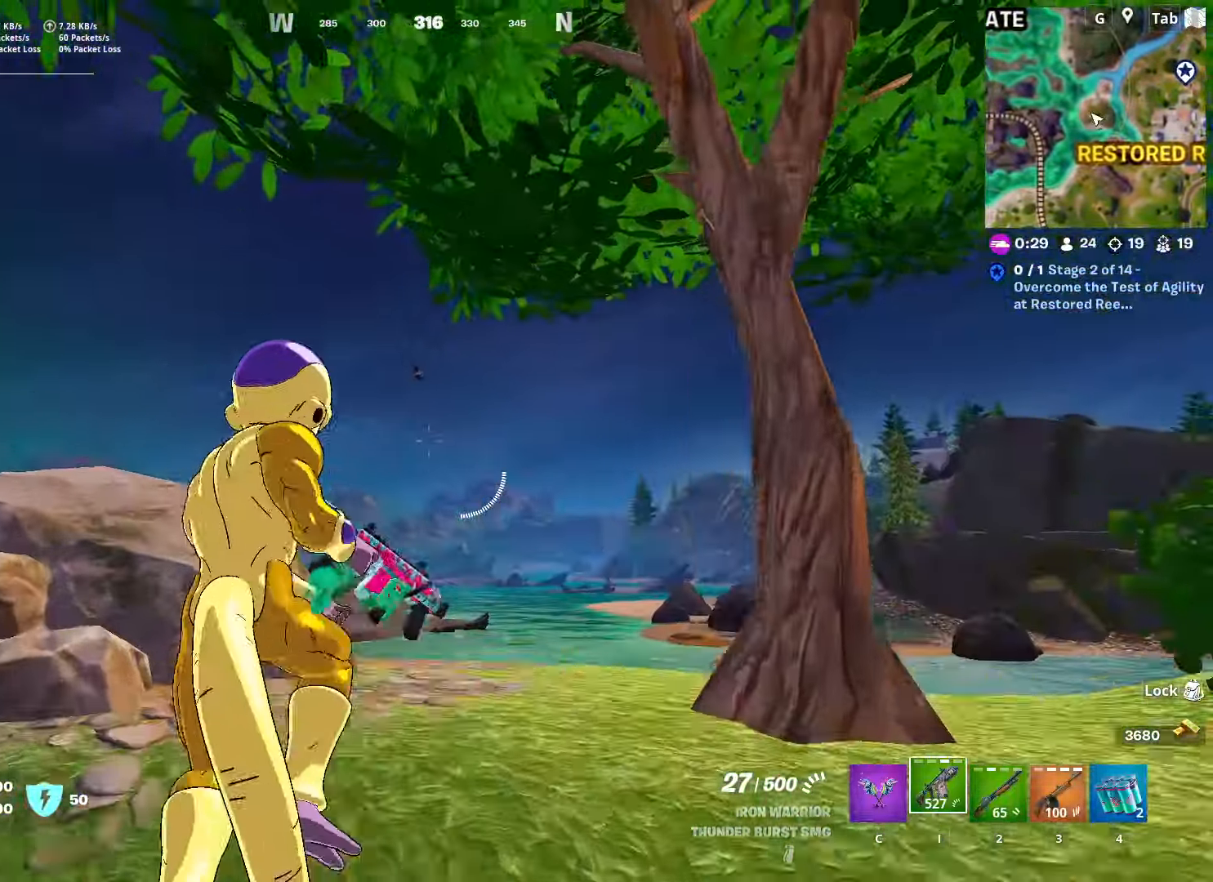
{"keys": ["a"], "mouse": [], "mouse_move": "still", "events": [[34, "3", "down"], [134, "space", "up"], [184, "3", "up"]]}
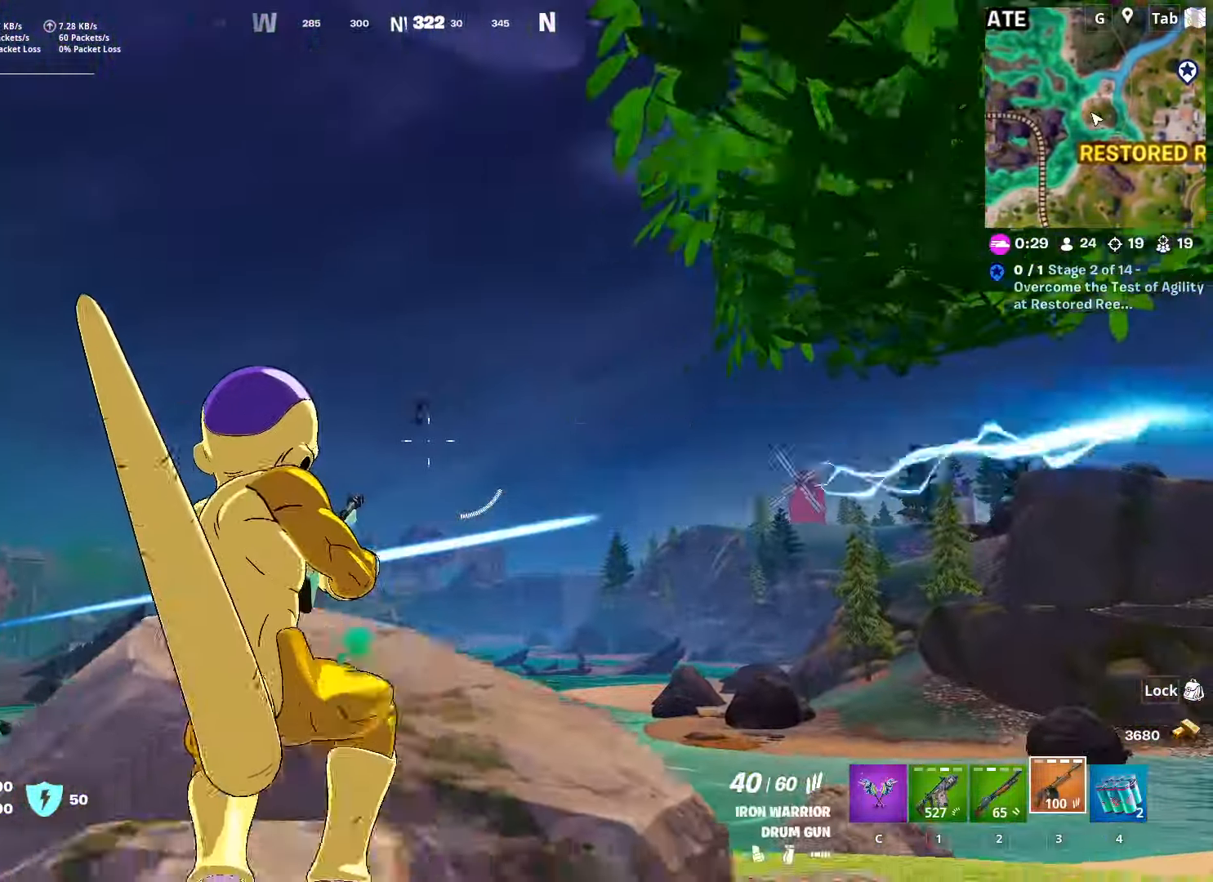
{"keys": ["a"], "mouse": [], "mouse_move": "still", "events": [[100, "d", "down"], [200, "a", "up"], [233, "a", "down"], [283, "d", "up"]]}
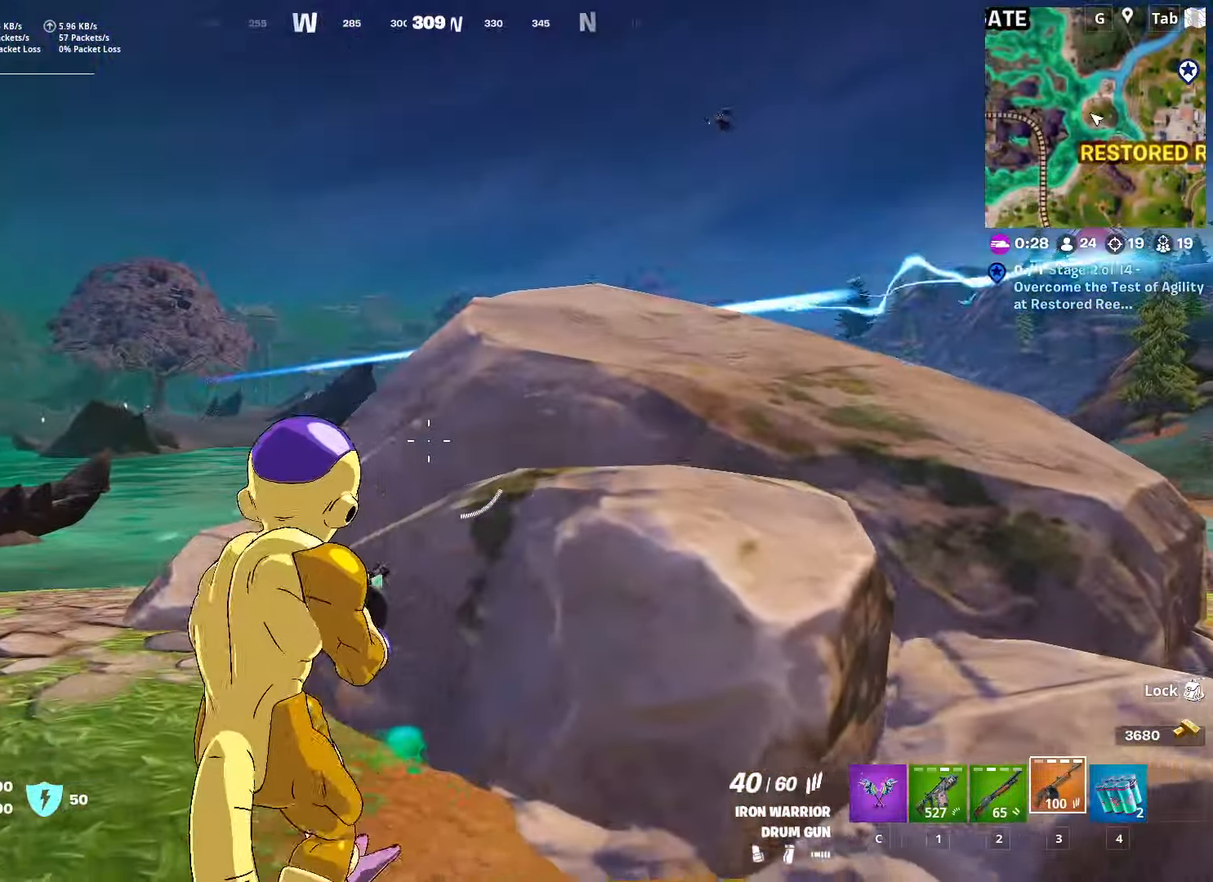
{"keys": ["d"], "mouse": [], "mouse_move": "right", "events": [[17, "s", "down"], [117, "a", "up"], [117, "d", "down"], [434, "s", "up"]]}
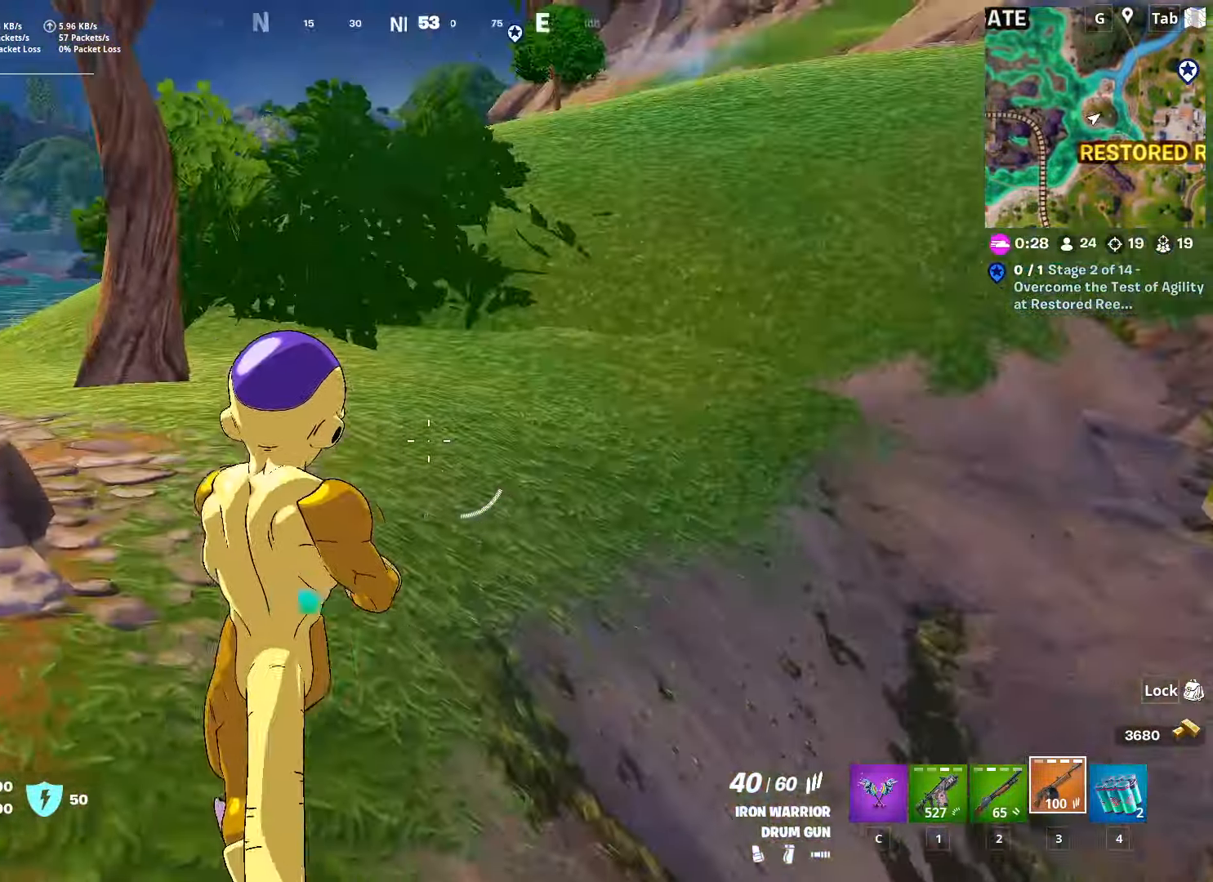
{"keys": ["w"], "mouse": [], "mouse_move": "still", "events": [[66, "w", "down"], [167, "ctrl", "down"], [200, "d", "up"], [400, "ctrl", "up"]]}
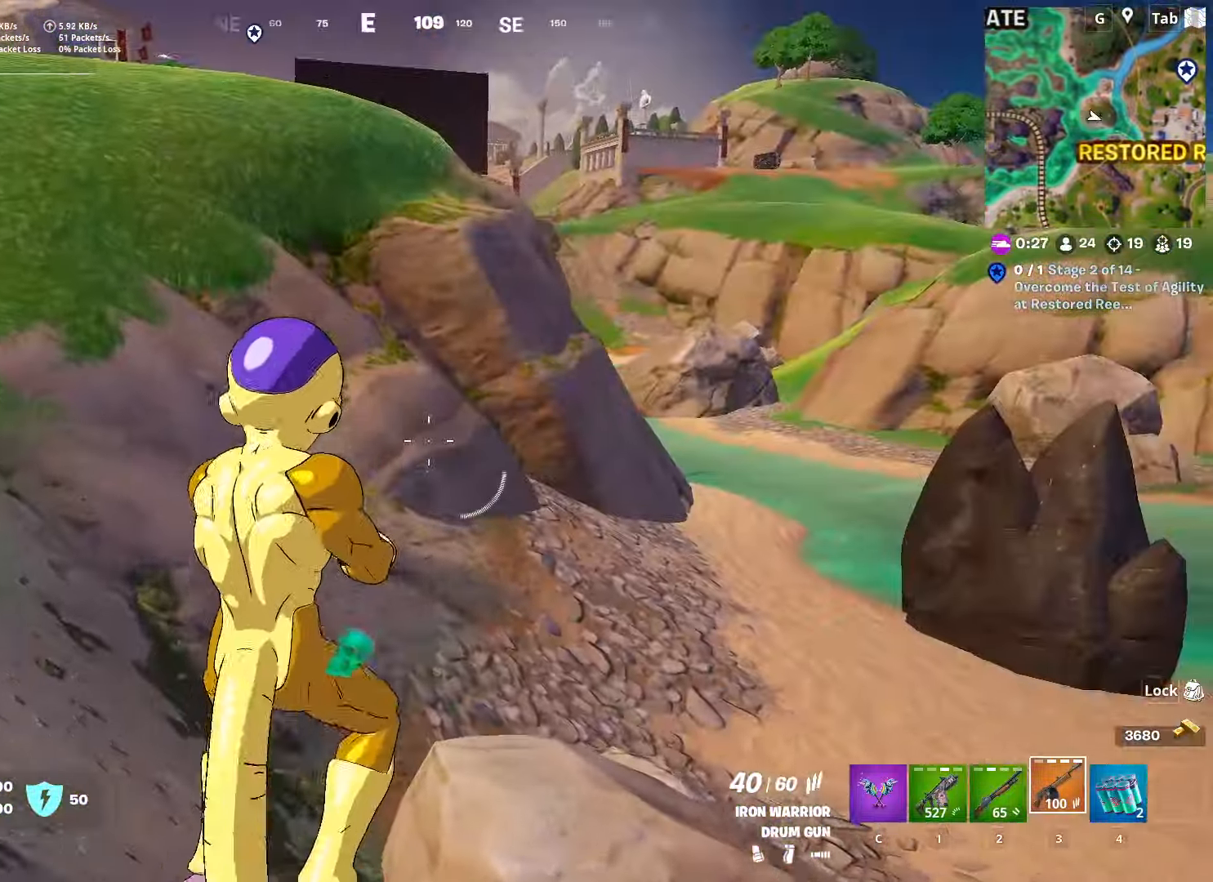
{"keys": ["w"], "mouse": [], "mouse_move": "still", "events": []}
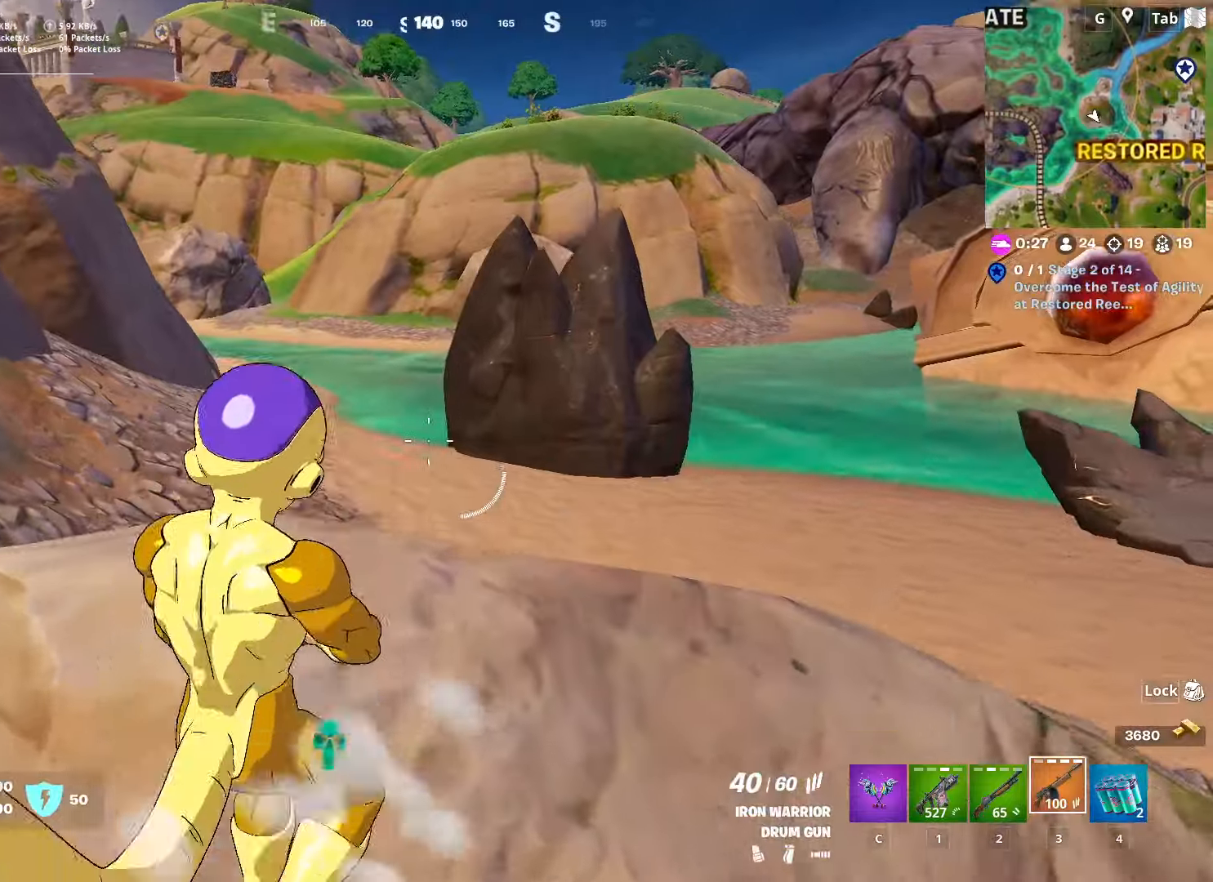
{"keys": ["w"], "mouse": [], "mouse_move": "still", "events": [[150, "space", "down"], [434, "space", "up"]]}
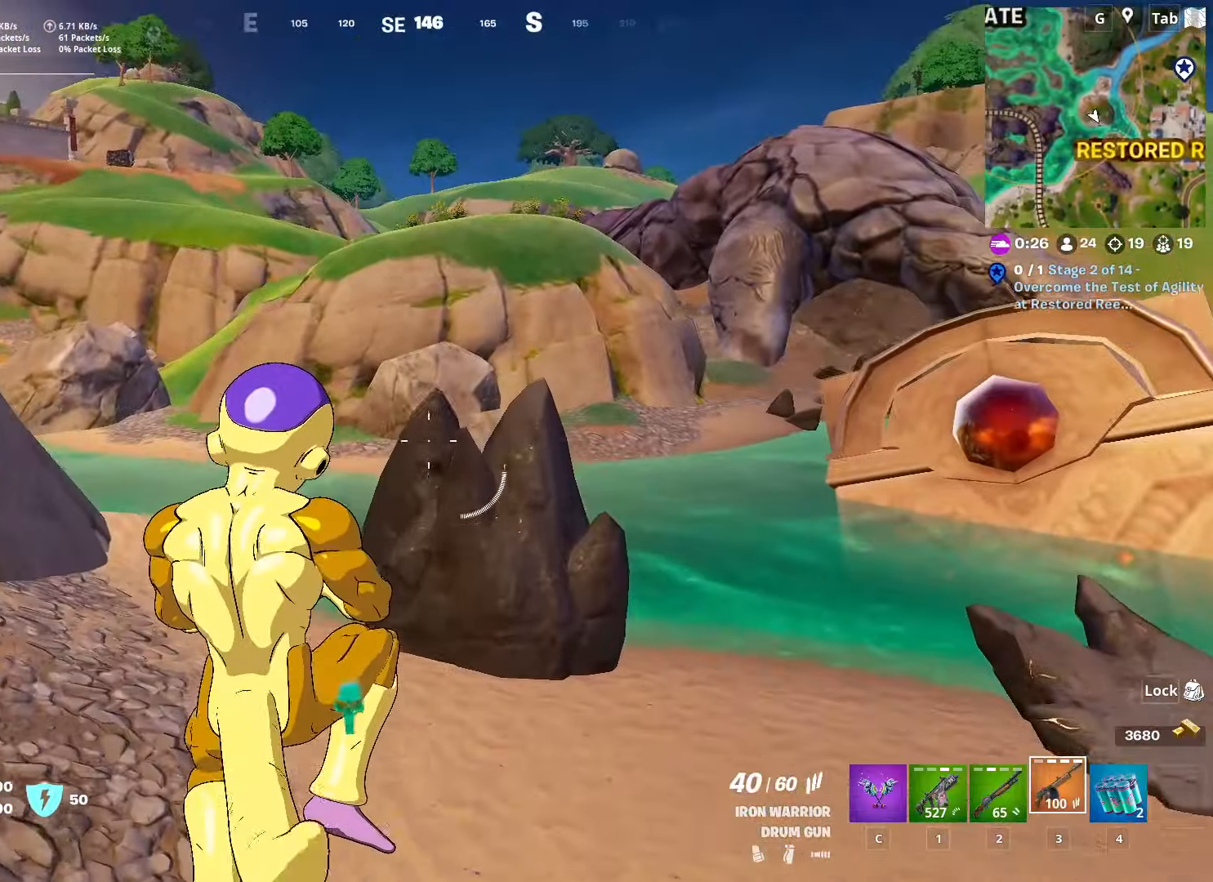
{"keys": ["shift", "w"], "mouse": [], "mouse_move": "still", "events": [[484, "shift", "down"]]}
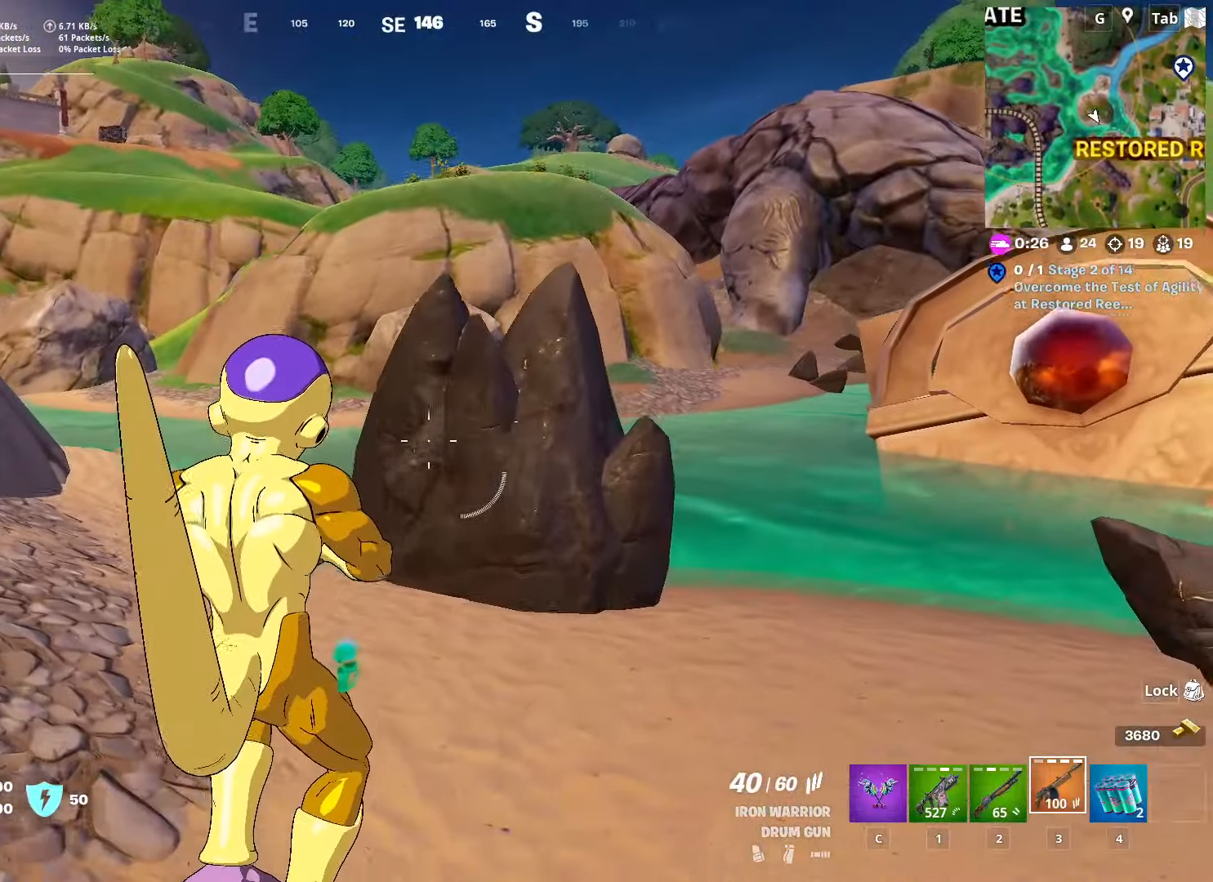
{"keys": ["space", "w"], "mouse": [], "mouse_move": "still", "events": [[317, "space", "down"], [367, "shift", "up"]]}
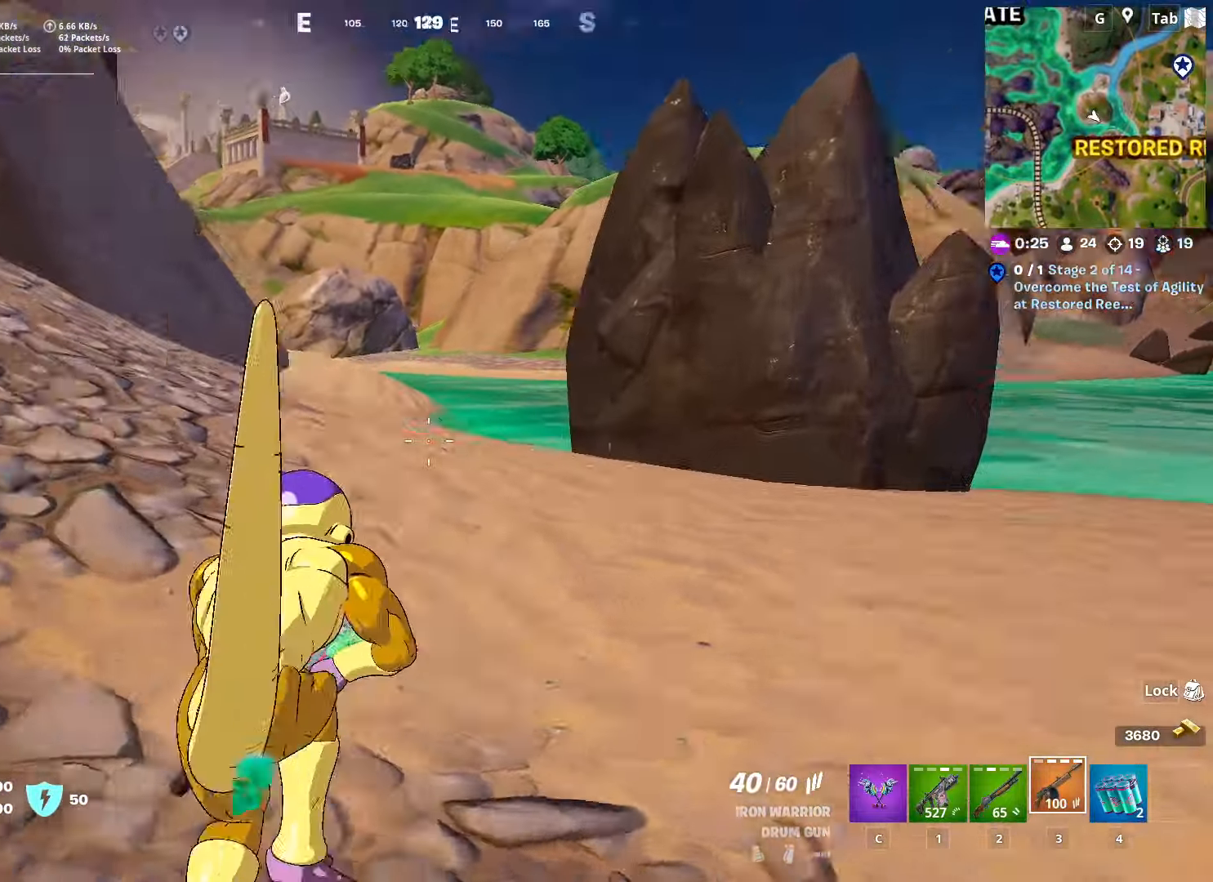
{"keys": ["d", "space", "w"], "mouse": [], "mouse_move": "still", "events": [[50, "c", "down"], [50, "space", "up"], [150, "c", "up"], [383, "d", "down"], [467, "space", "down"]]}
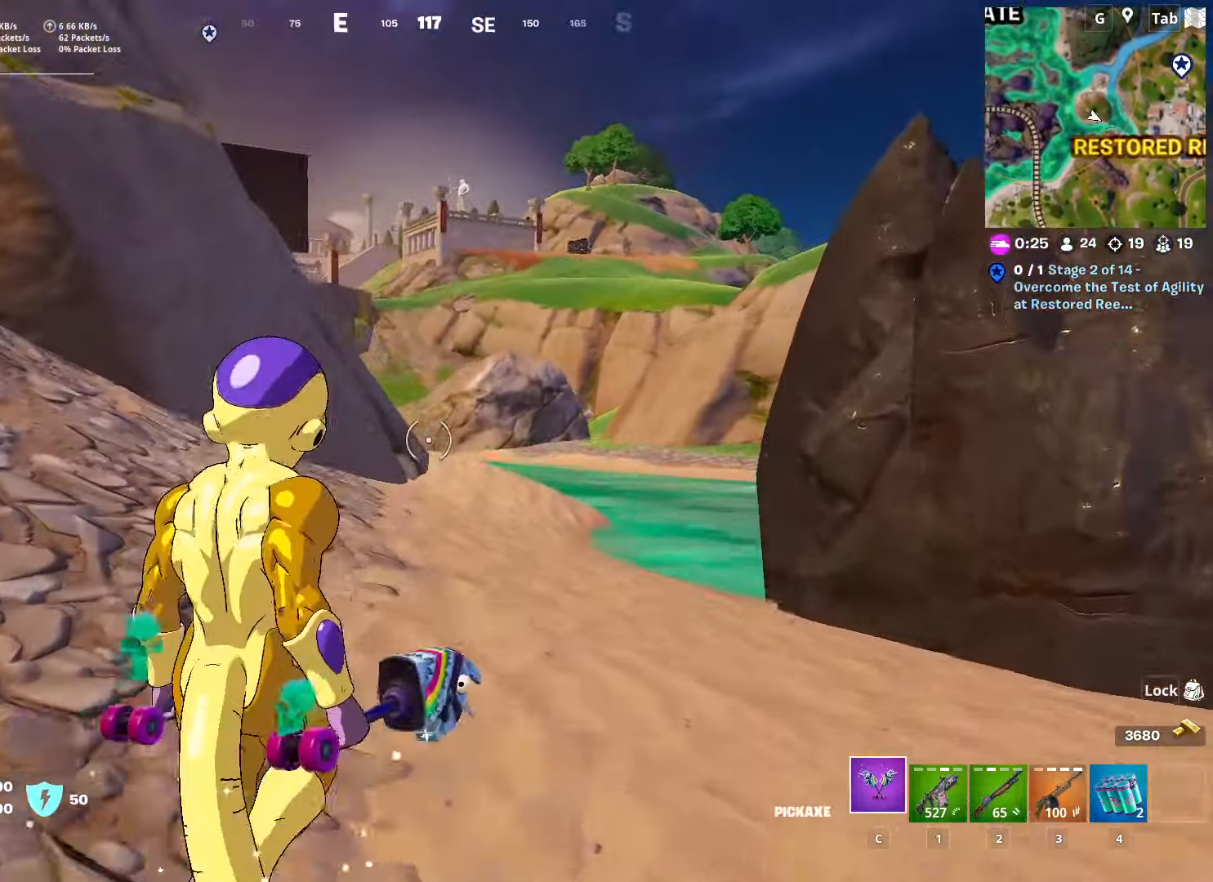
{"keys": ["c", "w"], "mouse": [], "mouse_move": "still", "events": [[34, "d", "up"], [167, "space", "up"], [351, "1", "down"], [501, "1", "up"], [501, "c", "down"]]}
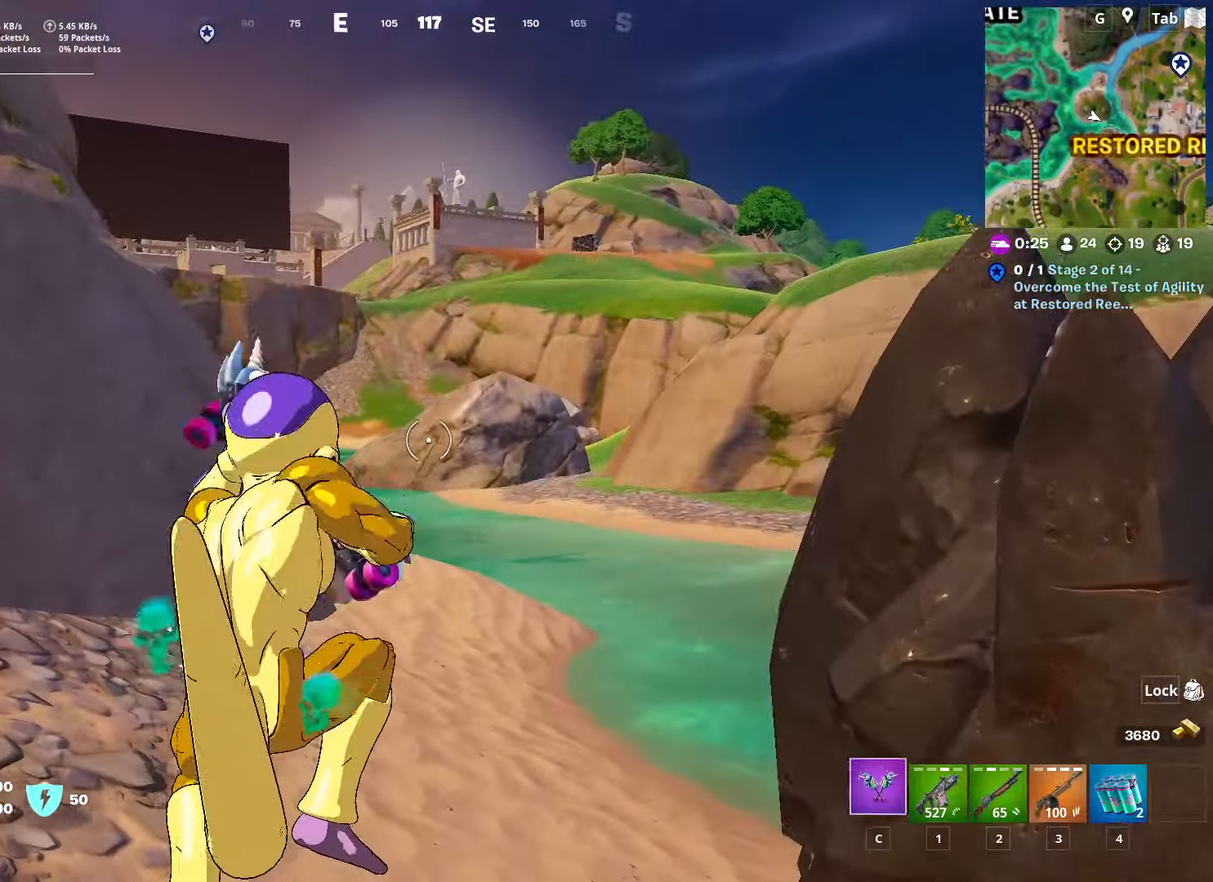
{"keys": ["w"], "mouse": [], "mouse_move": "down-right", "events": [[83, "1", "down"], [133, "c", "up"], [217, "c", "down"], [267, "1", "up"], [317, "c", "up"]]}
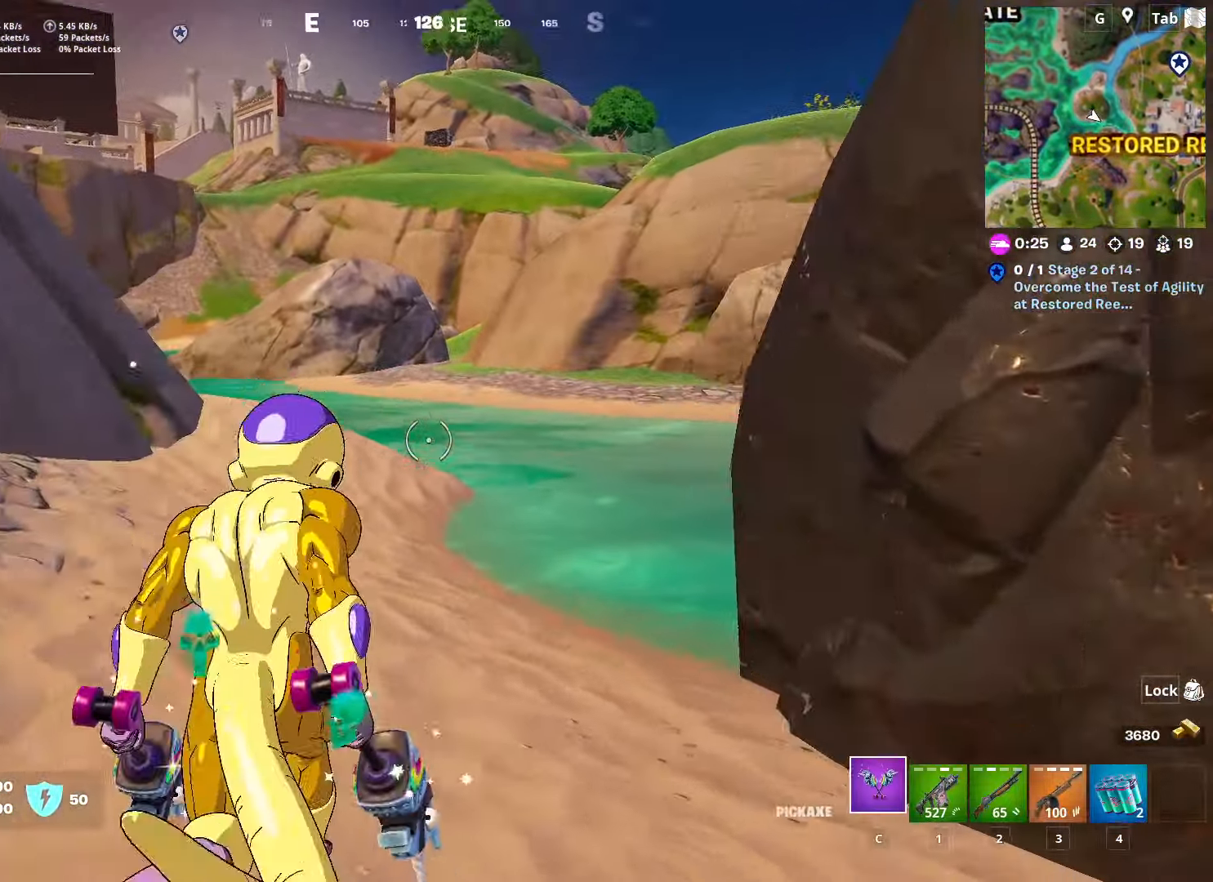
{"keys": ["d", "w"], "mouse": [], "mouse_move": "still", "events": [[100, "d", "down"], [200, "space", "down"], [467, "space", "up"]]}
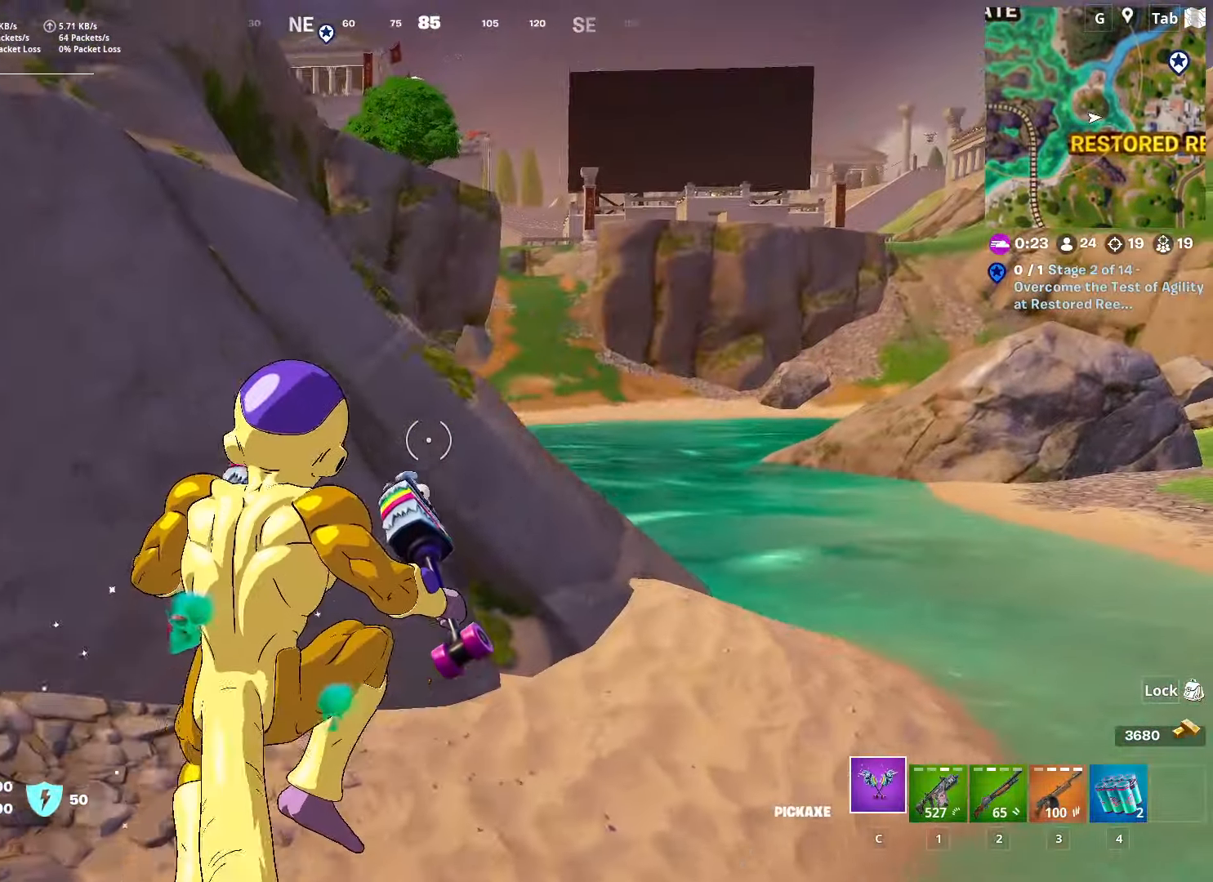
{"keys": ["d", "w"], "mouse": [], "mouse_move": "right", "events": []}
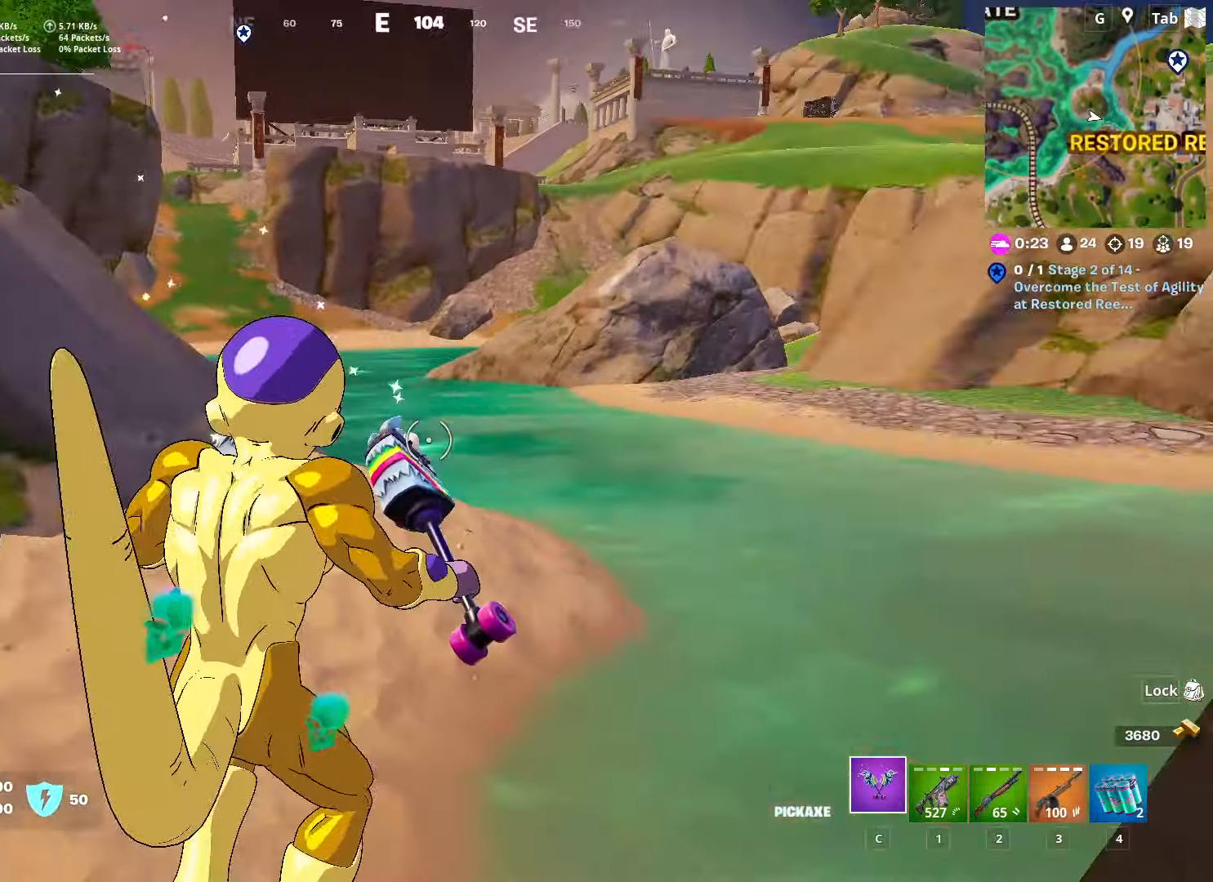
{"keys": ["d", "w"], "mouse": [], "mouse_move": "right", "events": [[84, "d", "up"], [501, "d", "down"]]}
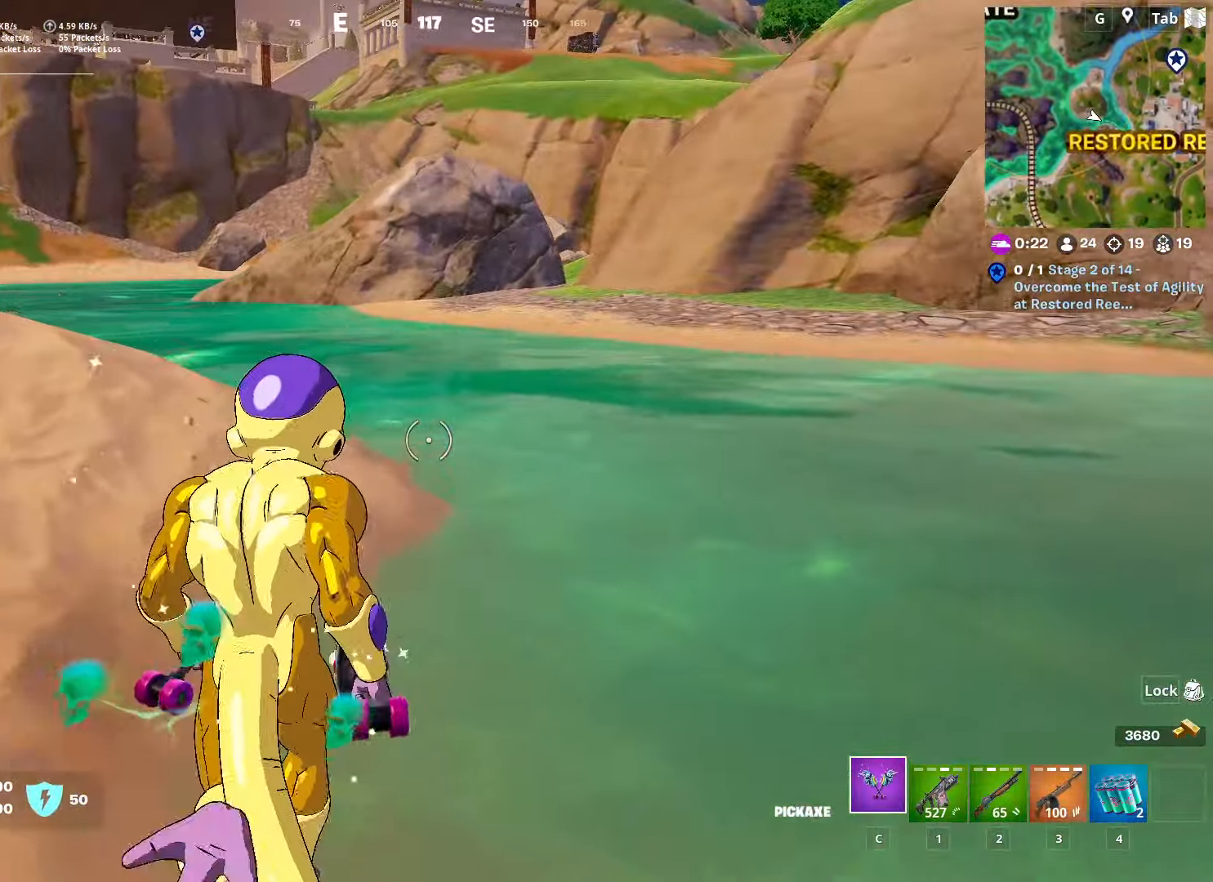
{"keys": ["ctrl", "d", "w"], "mouse": [], "mouse_move": "still", "events": [[233, "ctrl", "down"]]}
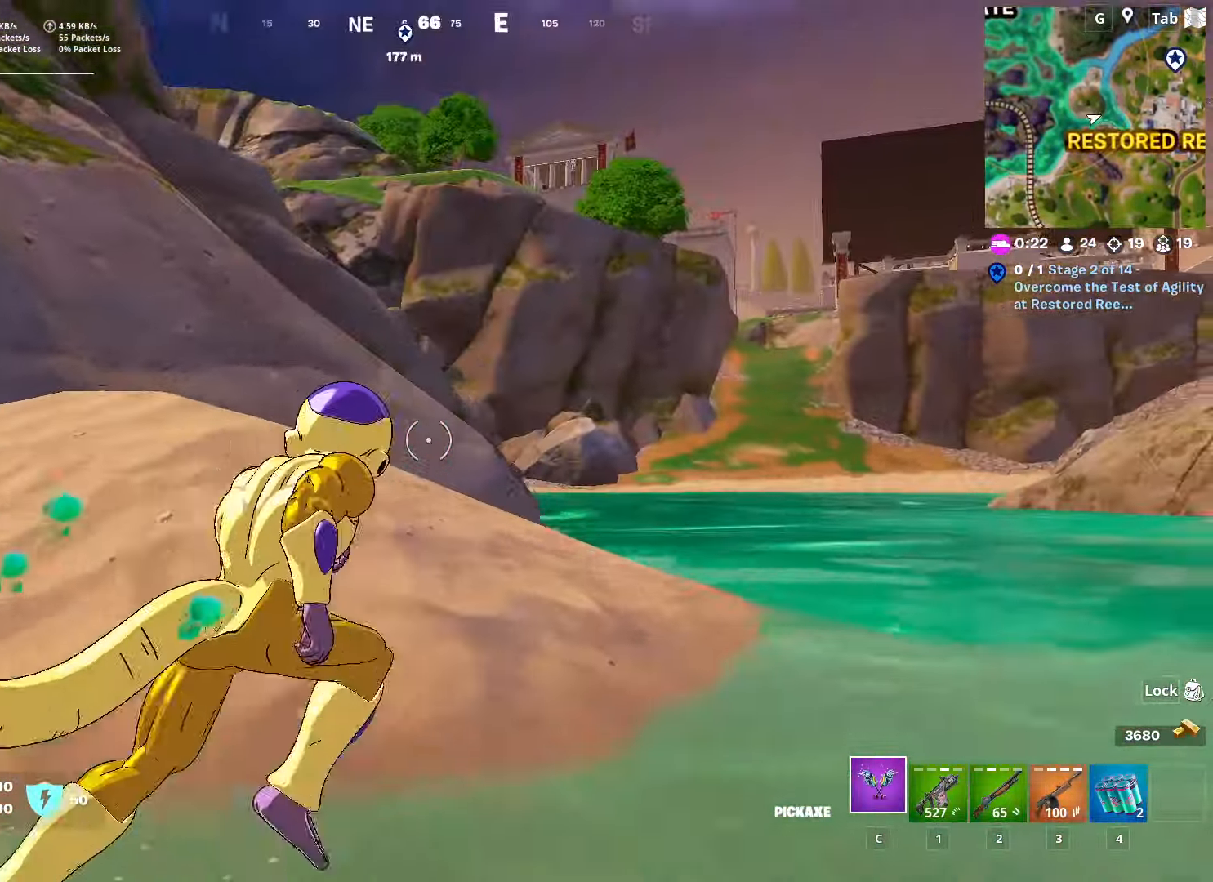
{"keys": ["d", "w"], "mouse": [], "mouse_move": "left", "events": [[17, "ctrl", "up"], [17, "d", "up"], [117, "d", "down"]]}
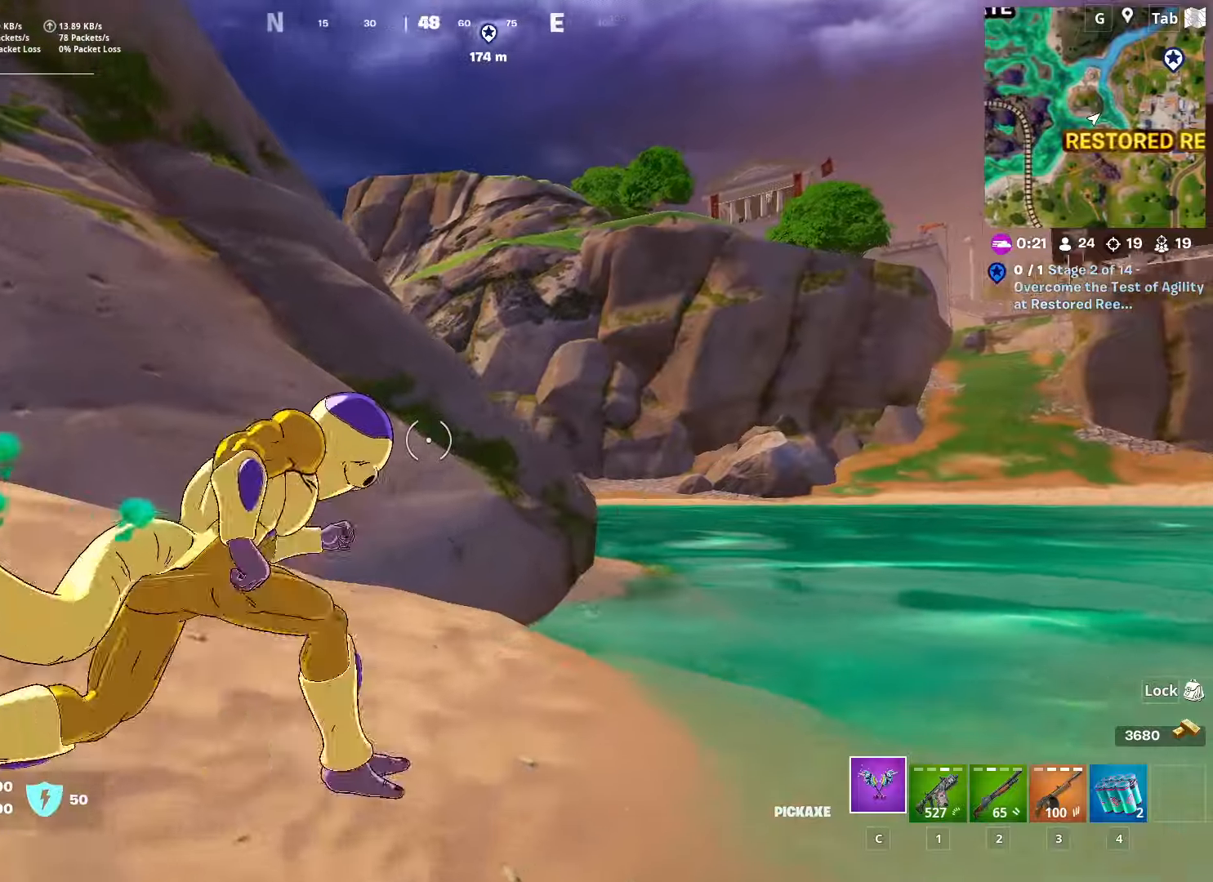
{"keys": ["d", "space", "w"], "mouse": [], "mouse_move": "right", "events": [[100, "space", "down"], [233, "space", "up"], [483, "space", "down"]]}
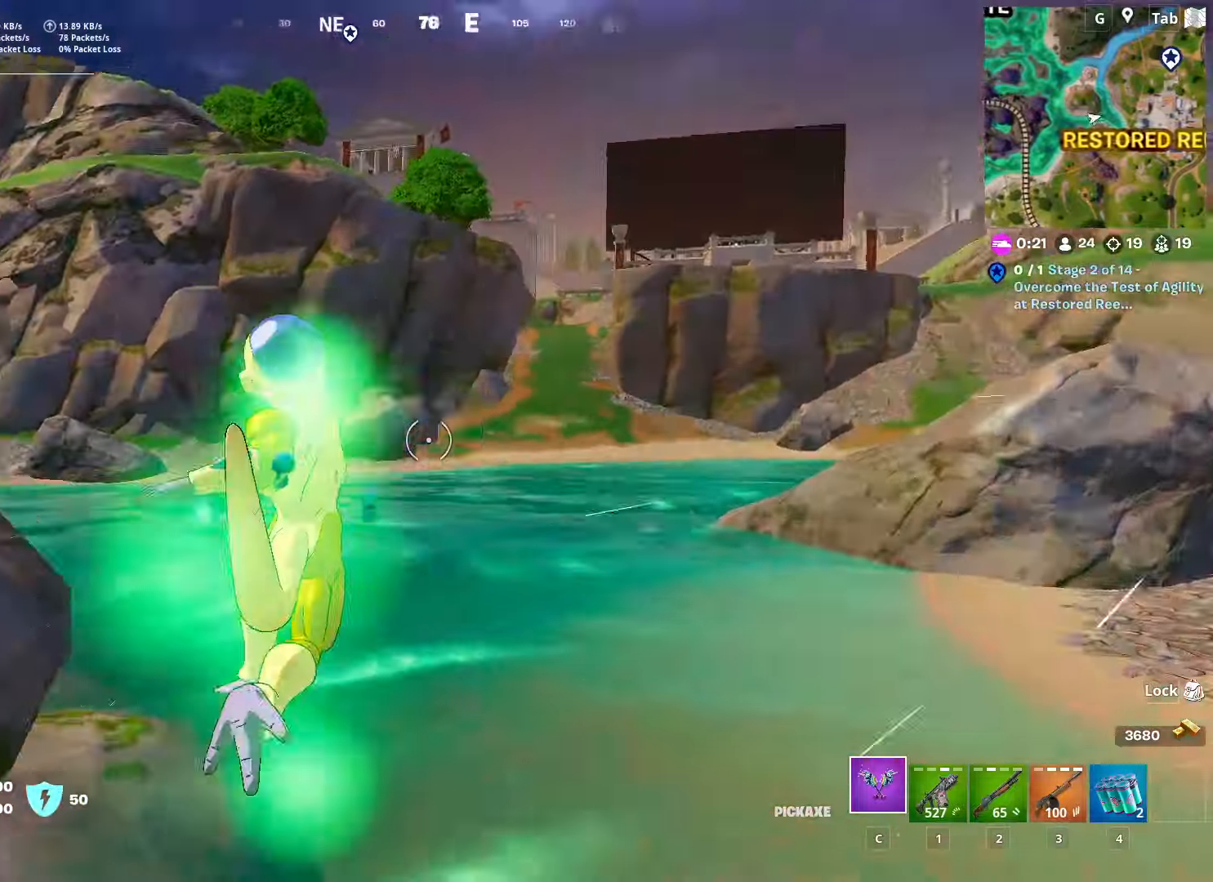
{"keys": ["d", "w"], "mouse": [], "mouse_move": "still", "events": [[17, "d", "up"], [167, "d", "down"], [167, "space", "up"]]}
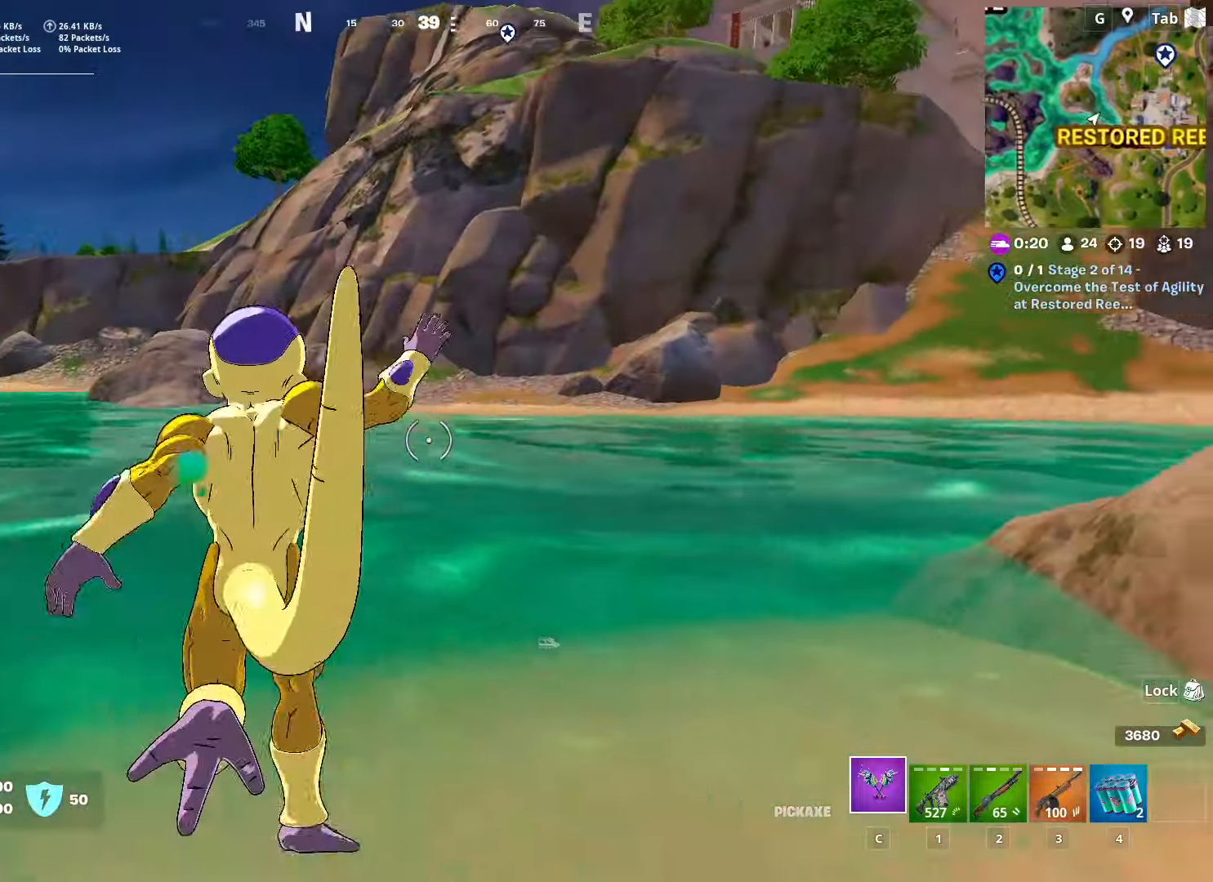
{"keys": ["w"], "mouse": [], "mouse_move": "still", "events": [[133, "d", "up"]]}
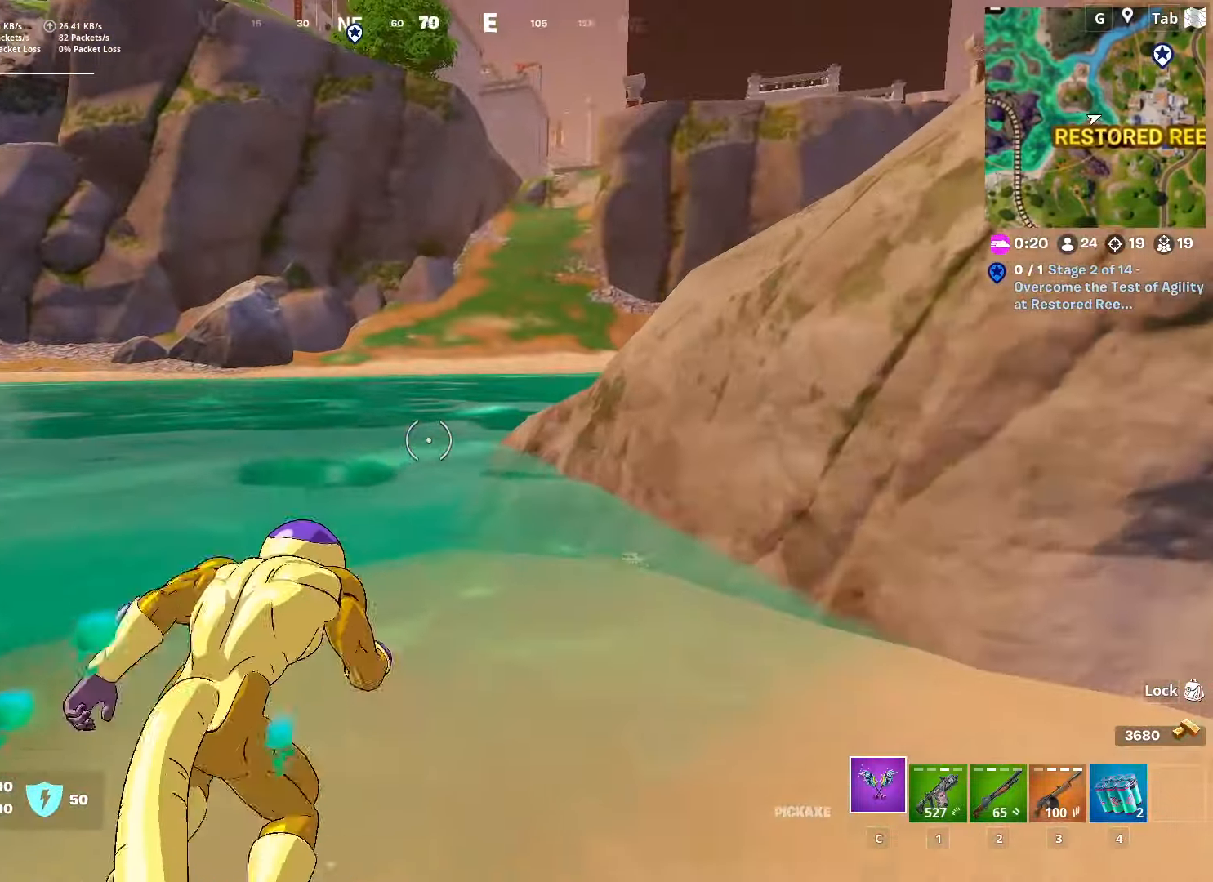
{"keys": ["space", "w"], "mouse": [], "mouse_move": "still", "events": [[150, "space", "down"], [334, "space", "up"], [484, "space", "down"]]}
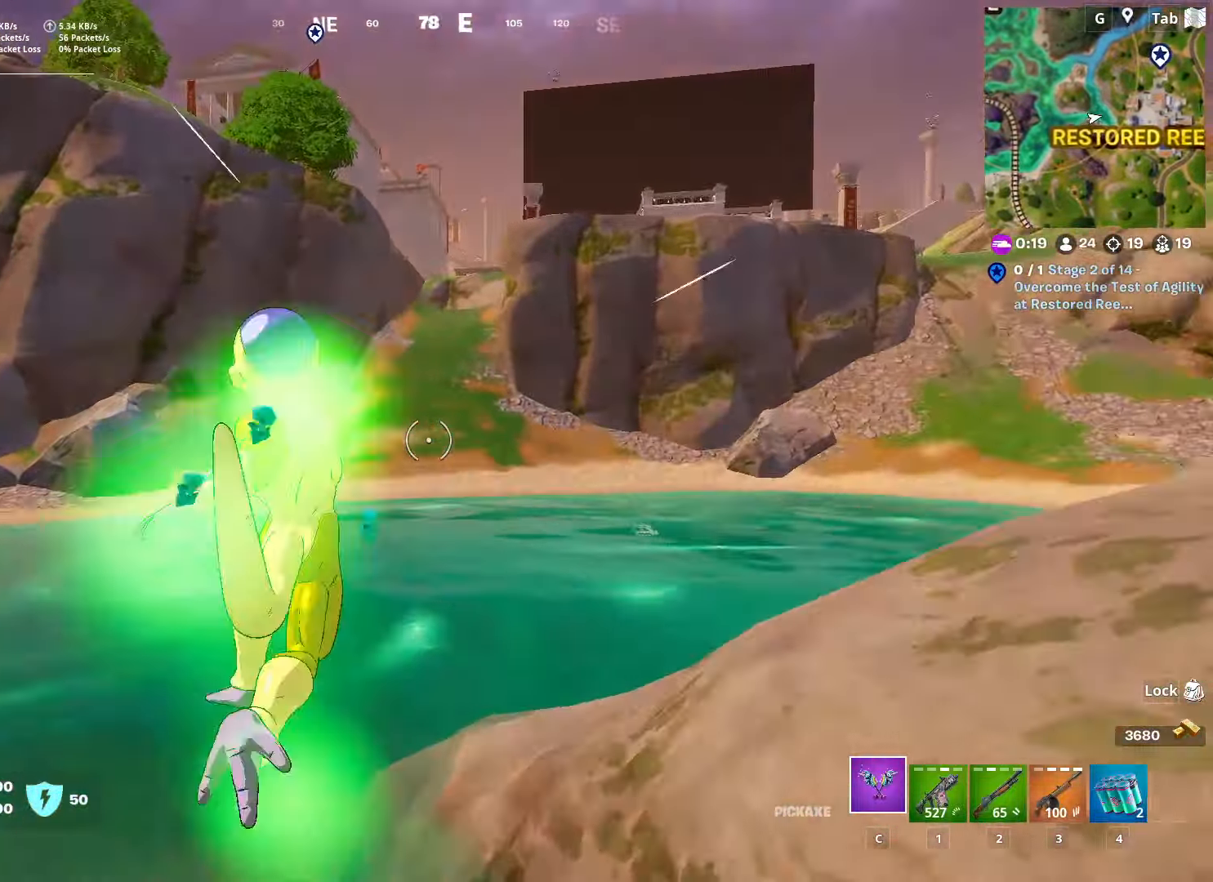
{"keys": ["d", "w"], "mouse": [], "mouse_move": "still", "events": [[116, "d", "down"], [250, "space", "up"]]}
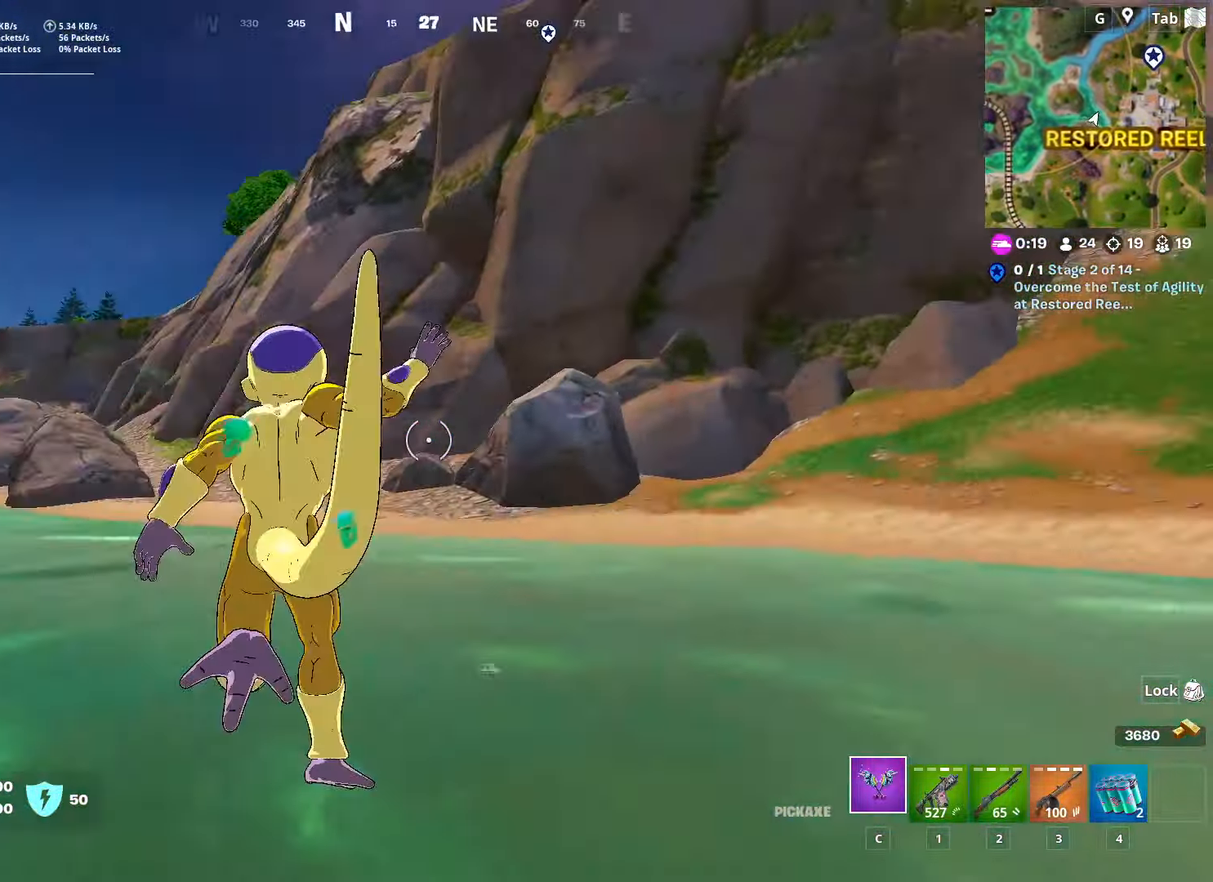
{"keys": ["space", "w"], "mouse": [], "mouse_move": "still", "events": [[184, "d", "up"], [417, "space", "down"]]}
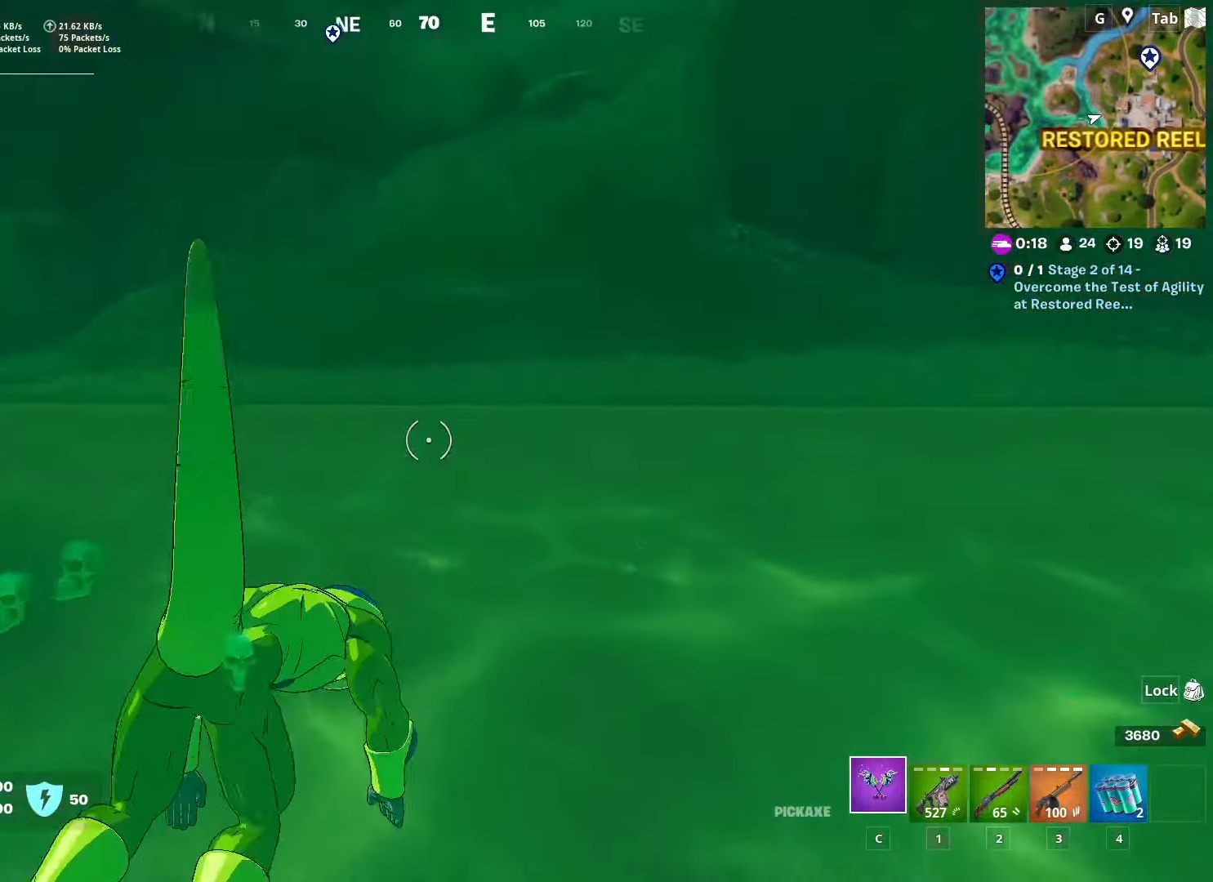
{"keys": ["w"], "mouse": [], "mouse_move": "still", "events": [[100, "space", "up"], [333, "space", "down"], [467, "space", "up"]]}